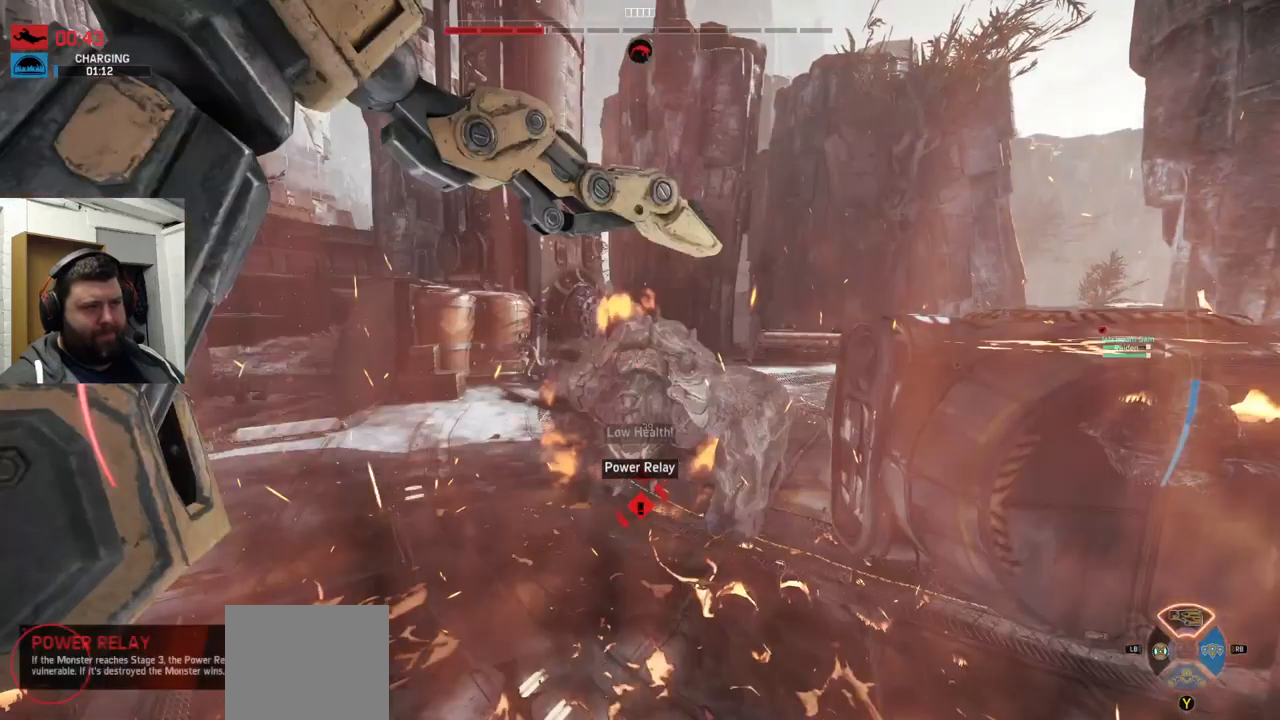
Gameplay with a controller (PlayStation layout); each line is a JSON object with the inputs held at the frame after it. "events" lists button and stick changes between this image and that frame as [ms after this image, input, new state], when the widget could be followed in between.
{"buttons": ["R2"], "left_stick": "down", "right_stick": "center", "events": [[50, "R2", "down"], [83, "left_stick", "down"], [117, "right_stick", "up"], [283, "R2", "up"], [283, "right_stick", "center"], [383, "R2", "down"], [400, "right_stick", "up"], [467, "right_stick", "center"]]}
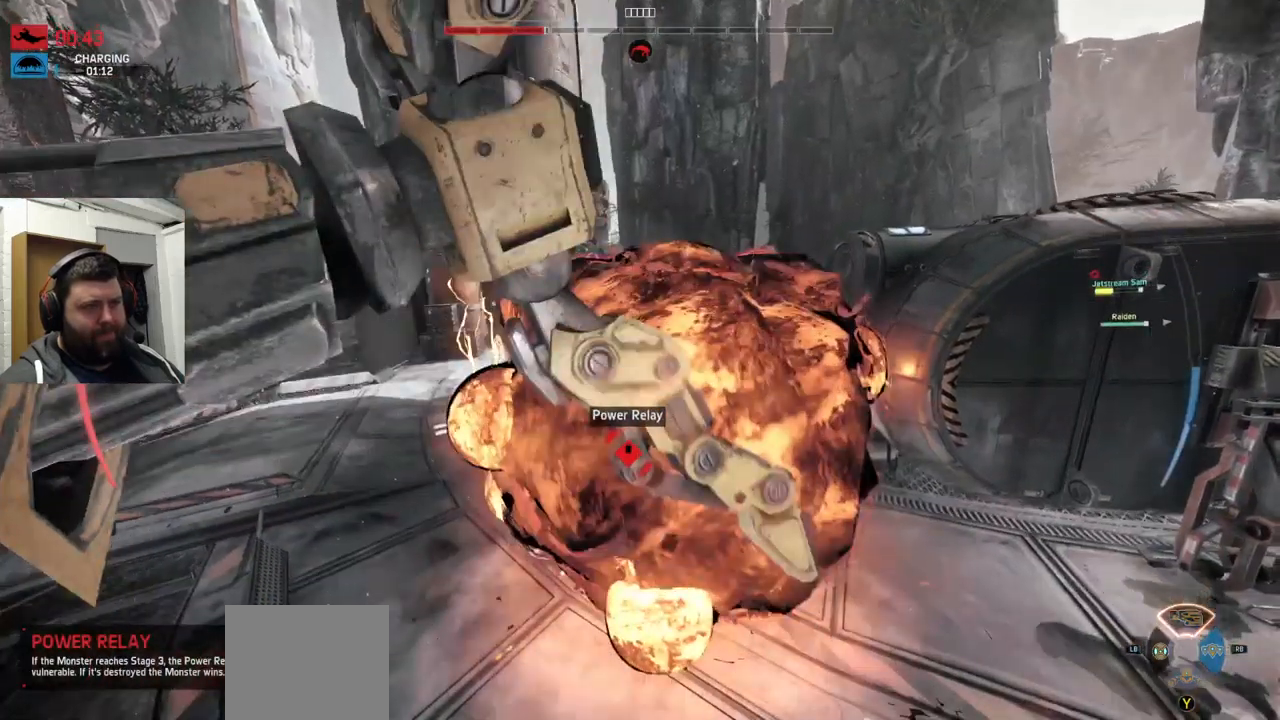
{"buttons": [], "left_stick": "center", "right_stick": "center", "events": [[50, "left_stick", "center"], [183, "R2", "up"]]}
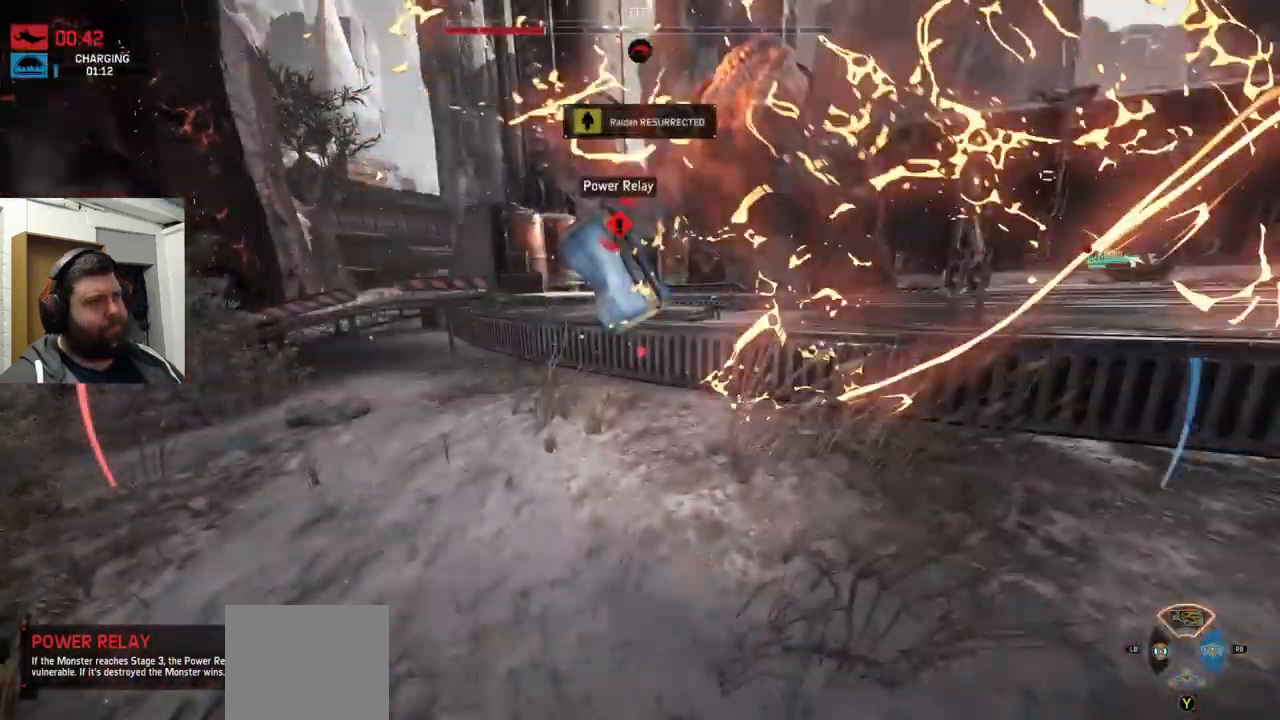
{"buttons": [], "left_stick": "center", "right_stick": "center", "events": []}
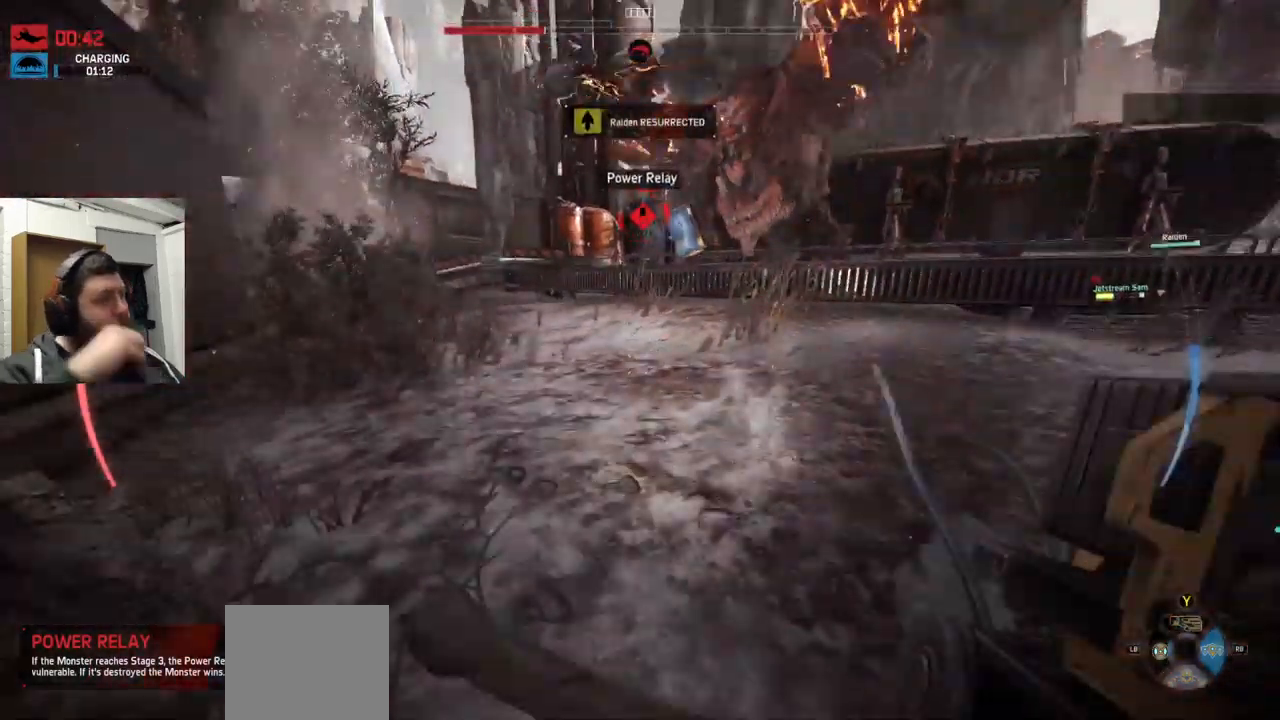
{"buttons": [], "left_stick": "center", "right_stick": "center", "events": []}
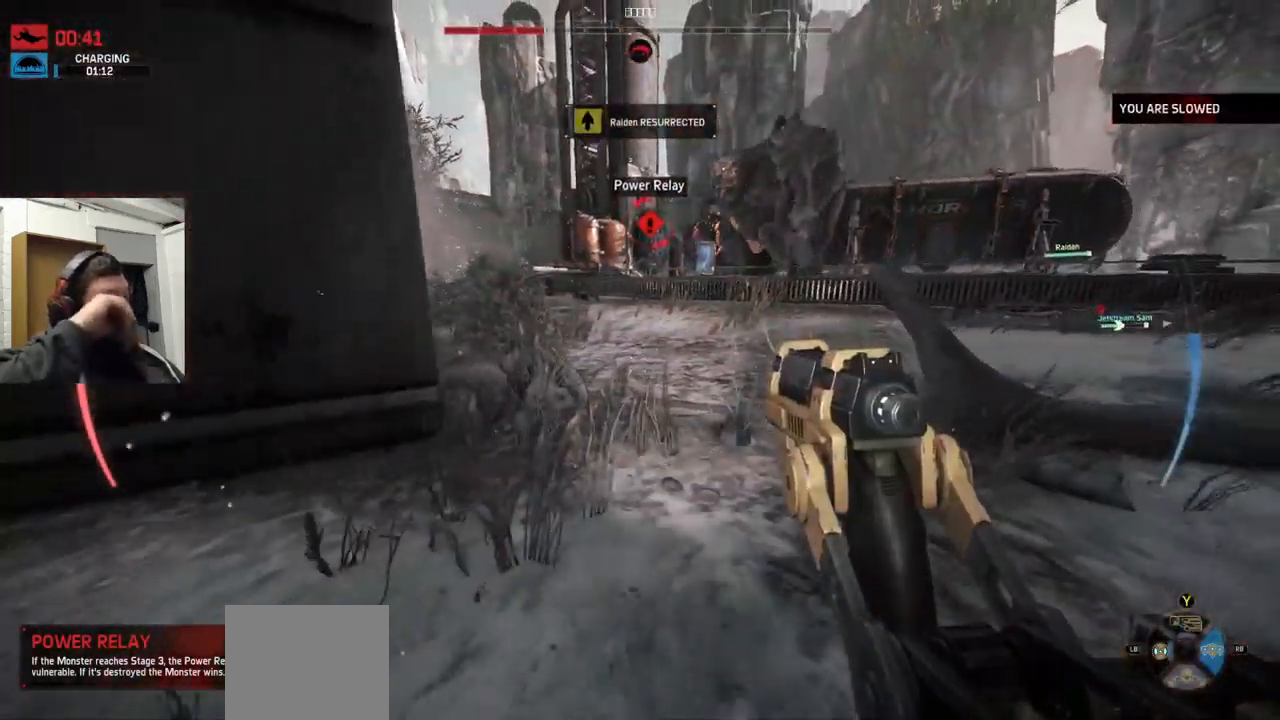
{"buttons": [], "left_stick": "center", "right_stick": "center", "events": []}
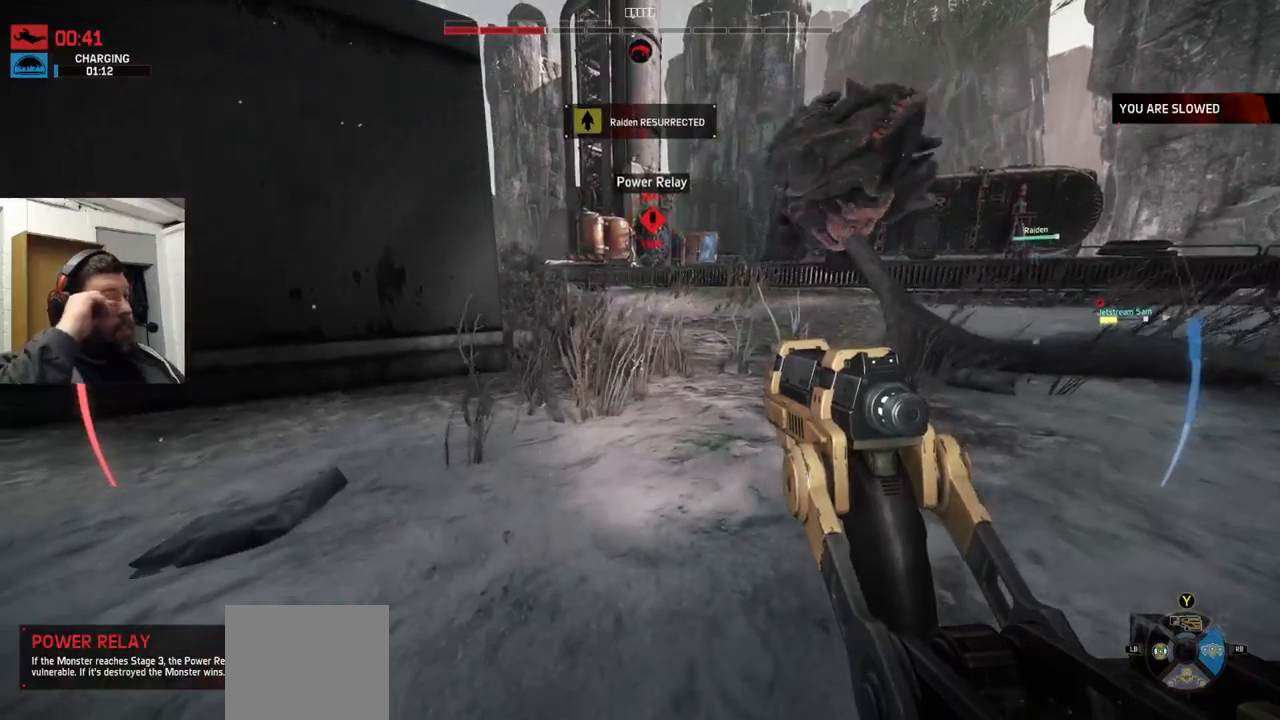
{"buttons": [], "left_stick": "center", "right_stick": "center", "events": []}
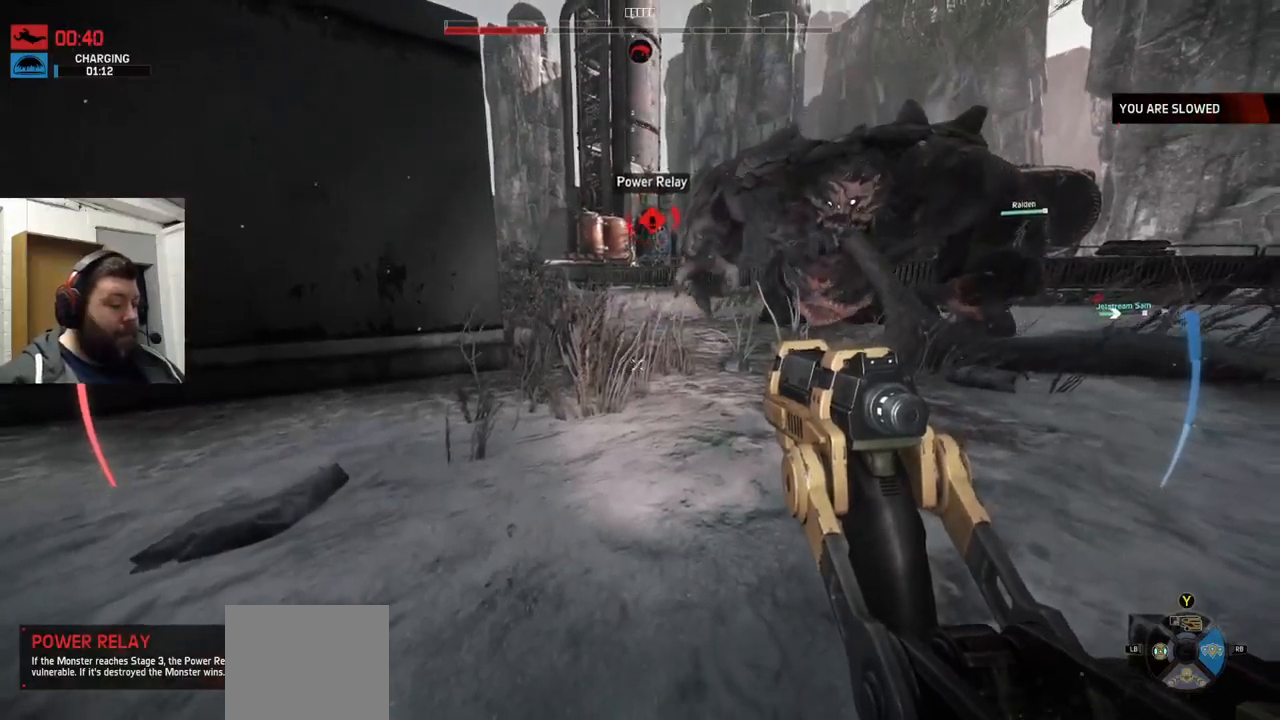
{"buttons": [], "left_stick": "center", "right_stick": "center", "events": []}
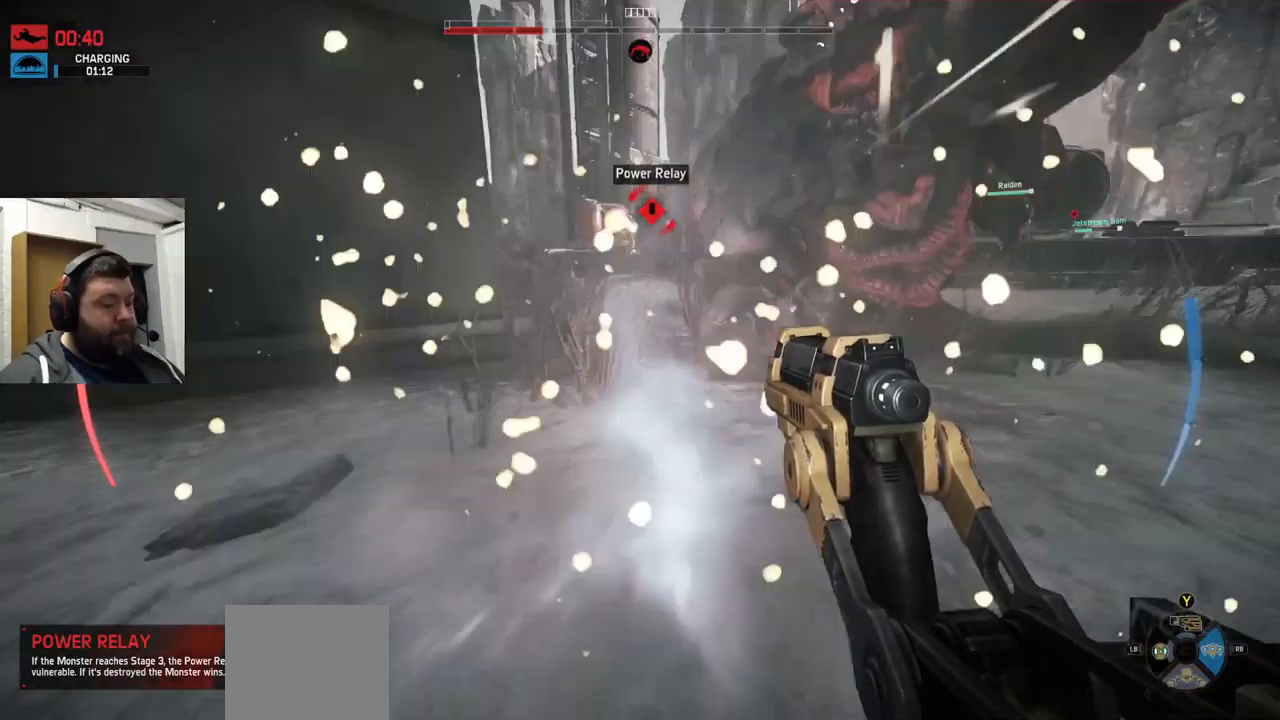
{"buttons": [], "left_stick": "center", "right_stick": "center", "events": []}
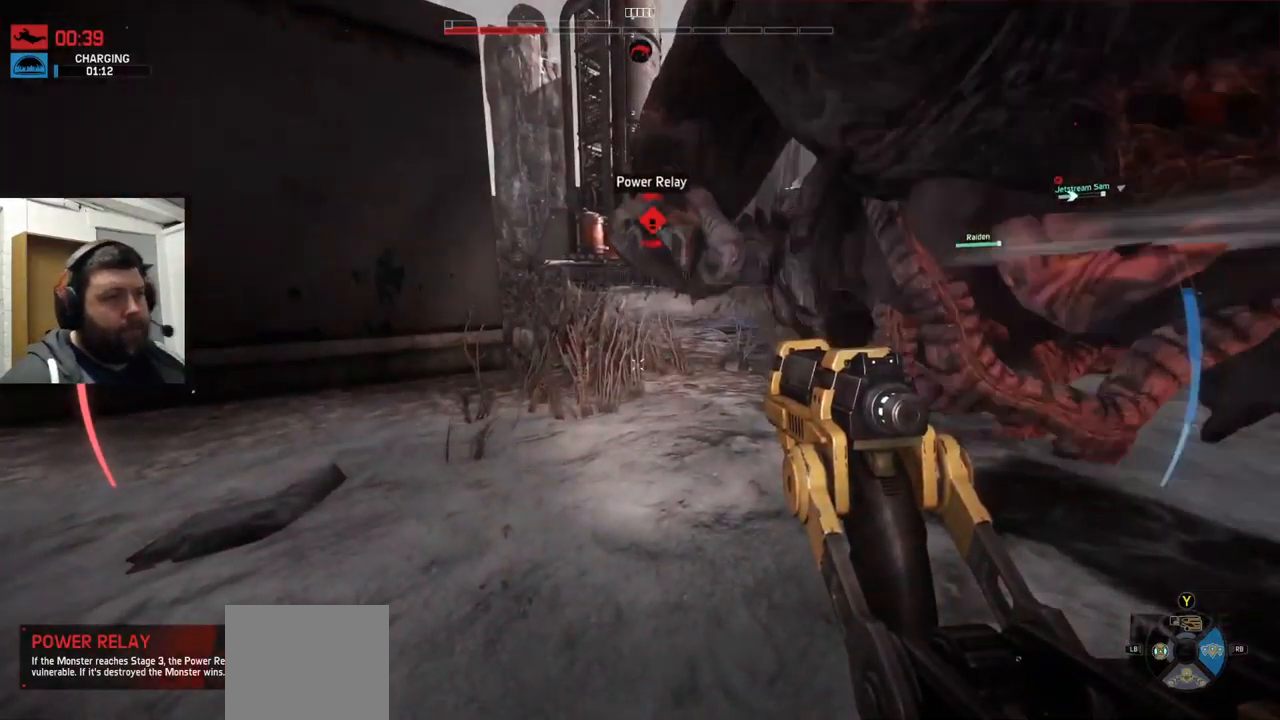
{"buttons": ["R2"], "left_stick": "center", "right_stick": "center", "events": [[317, "right_stick", "down-right"], [350, "R2", "down"], [384, "right_stick", "center"]]}
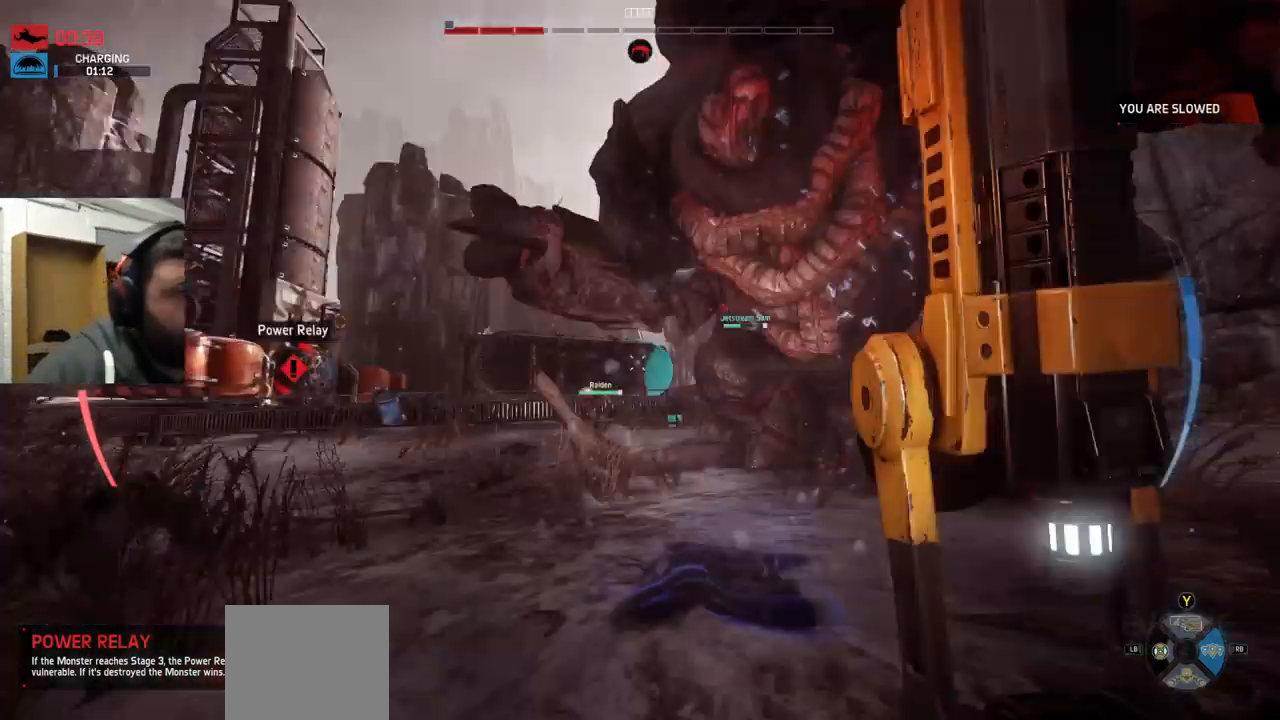
{"buttons": ["R2"], "left_stick": "center", "right_stick": "up-right", "events": [[267, "R2", "up"], [317, "R2", "down"], [334, "R2", "up"], [500, "R2", "down"], [500, "right_stick", "up-right"]]}
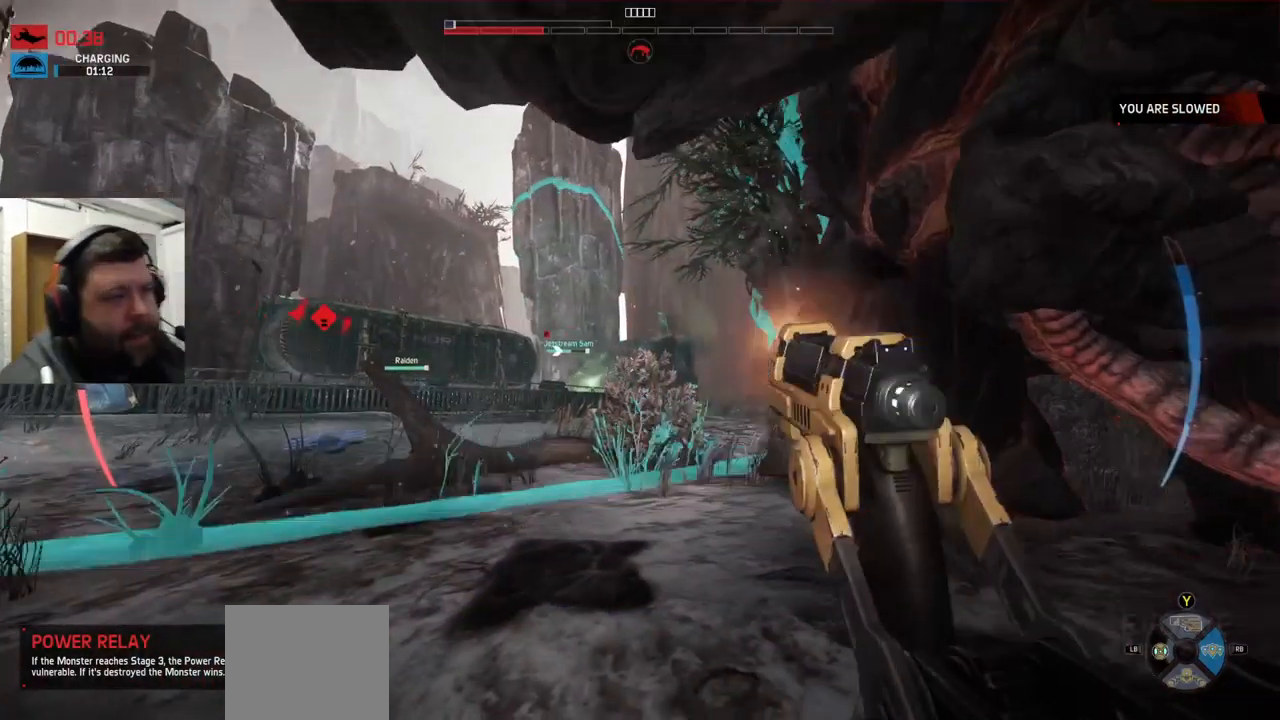
{"buttons": ["R2"], "left_stick": "center", "right_stick": "center", "events": [[184, "R2", "up"], [184, "right_stick", "center"], [417, "R2", "down"]]}
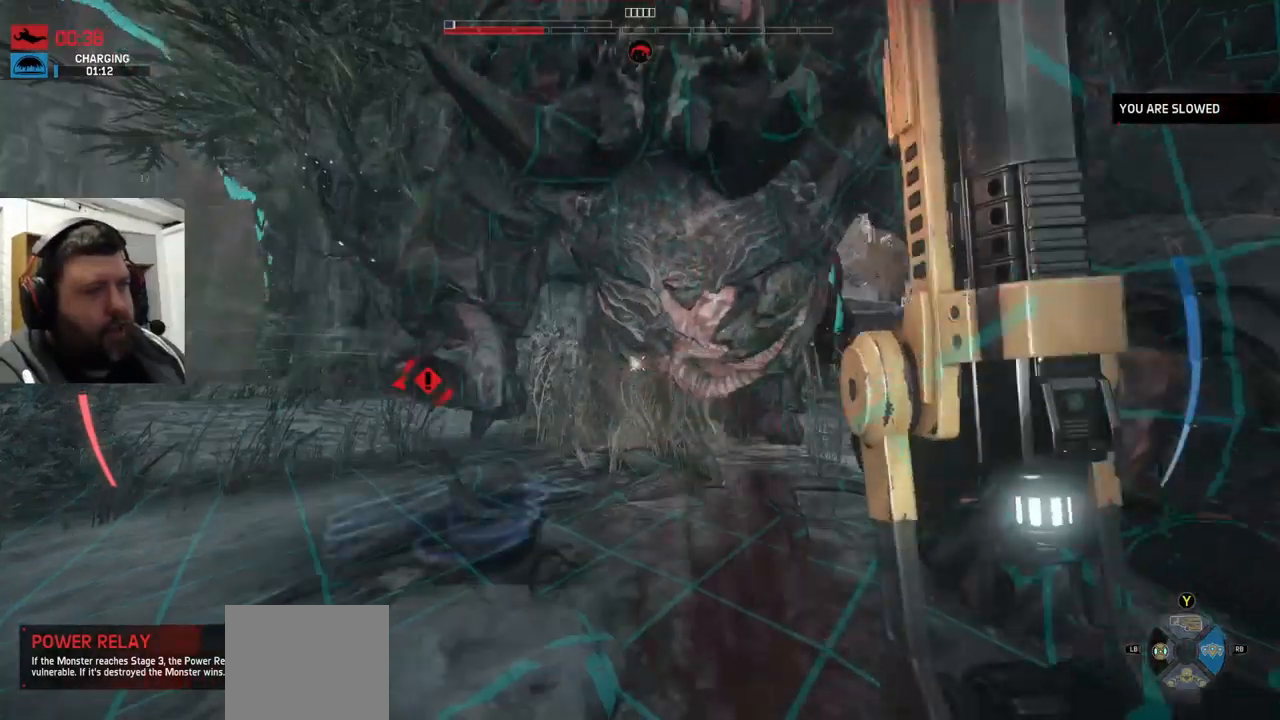
{"buttons": [], "left_stick": "center", "right_stick": "center"}
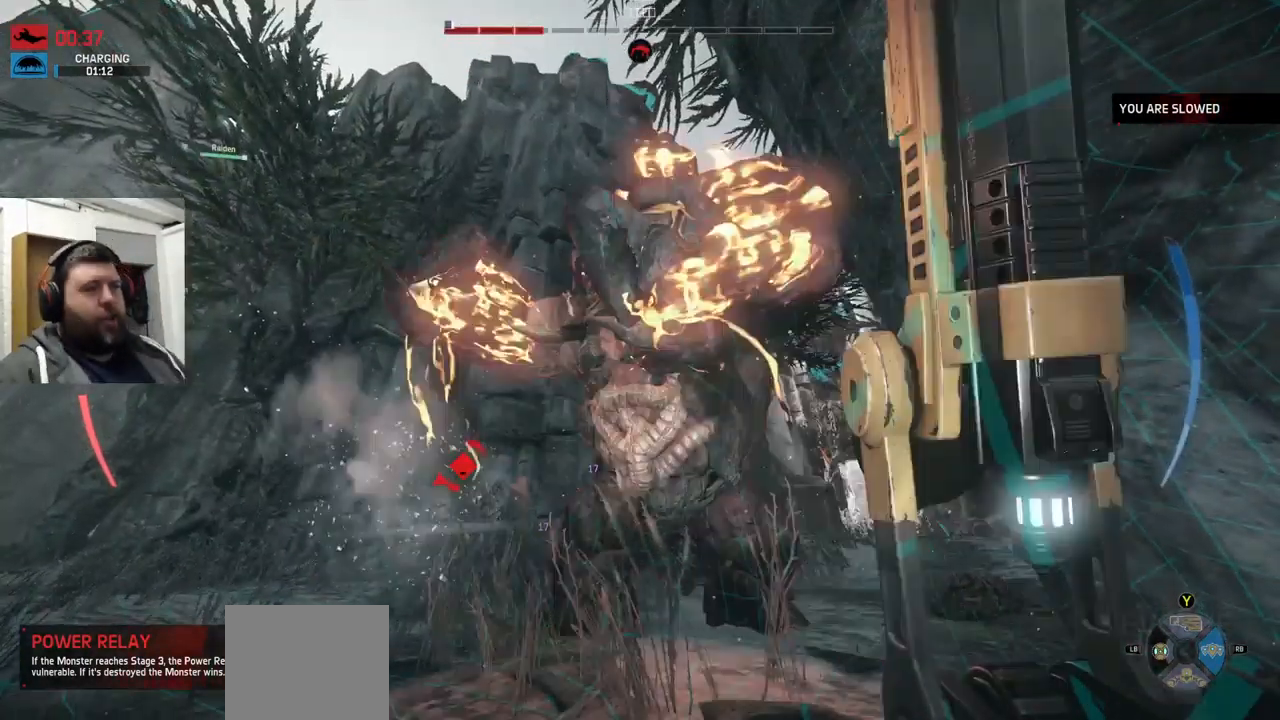
{"buttons": [], "left_stick": "center", "right_stick": "down-left", "events": [[50, "R2", "down"], [417, "R2", "up"], [417, "right_stick", "down-left"]]}
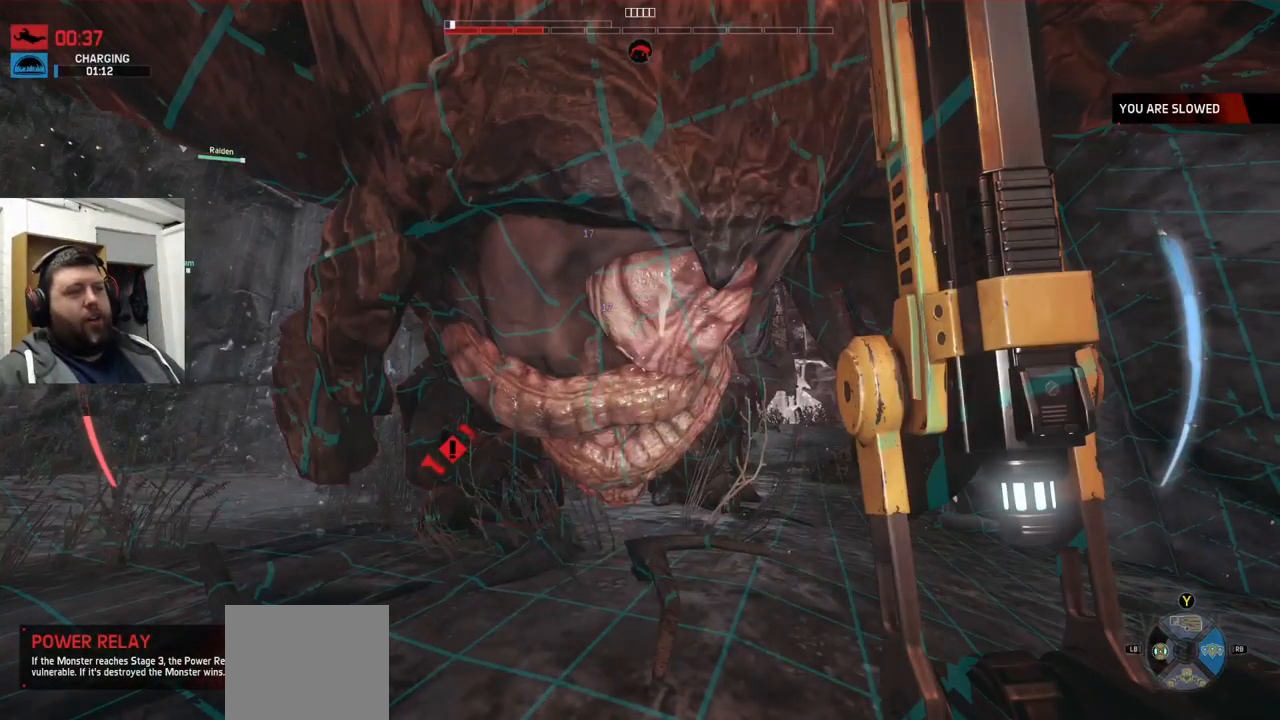
{"buttons": [], "left_stick": "center", "right_stick": "center", "events": [[34, "R2", "down"], [50, "R2", "up"], [84, "right_stick", "center"]]}
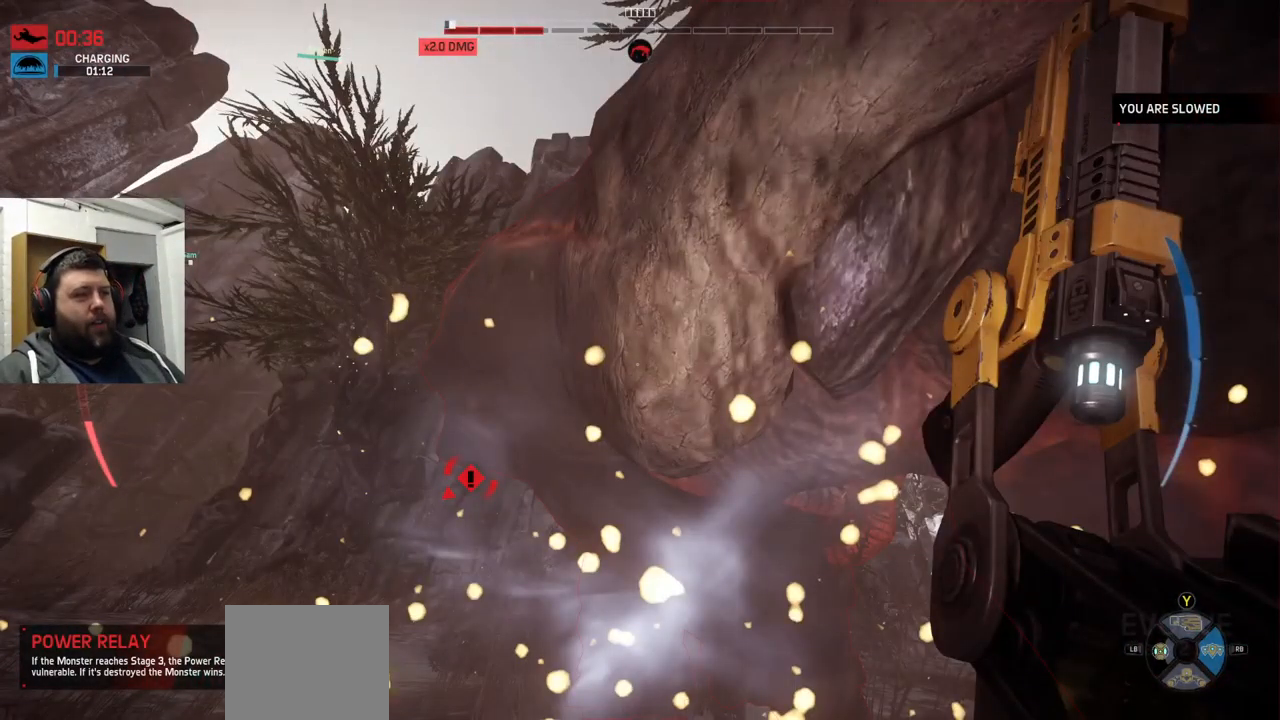
{"buttons": ["R2"], "left_stick": "center", "right_stick": "center", "events": [[384, "R2", "down"], [401, "R2", "up"], [467, "R2", "down"]]}
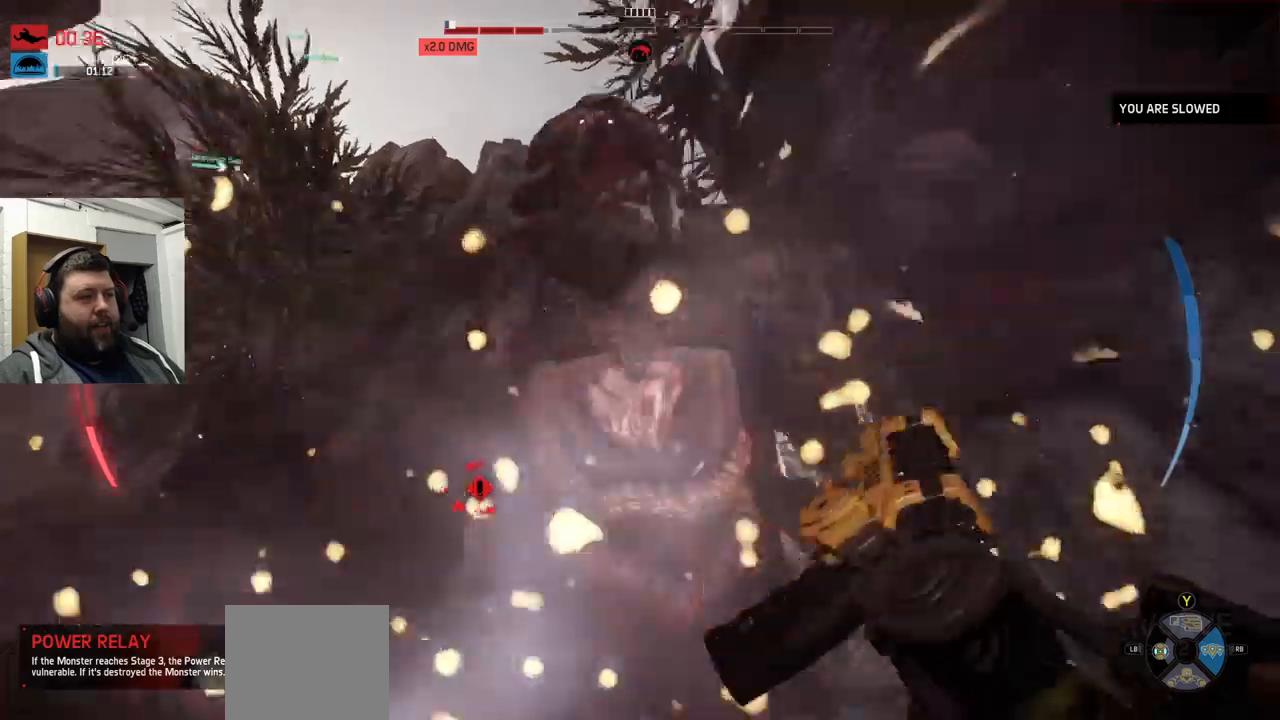
{"buttons": [], "left_stick": "center", "right_stick": "center", "events": [[83, "R2", "up"], [400, "R2", "down"], [500, "R2", "up"]]}
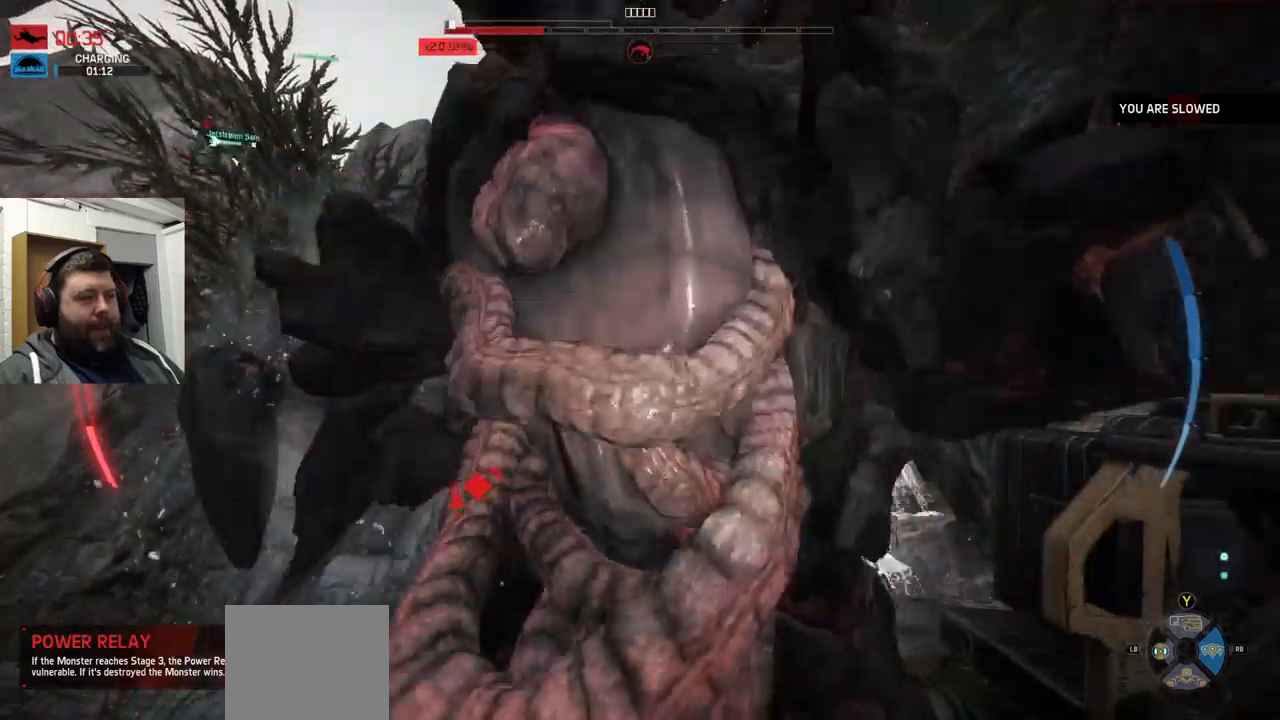
{"buttons": [], "left_stick": "center", "right_stick": "center", "events": [[33, "R2", "down"], [116, "R2", "up"]]}
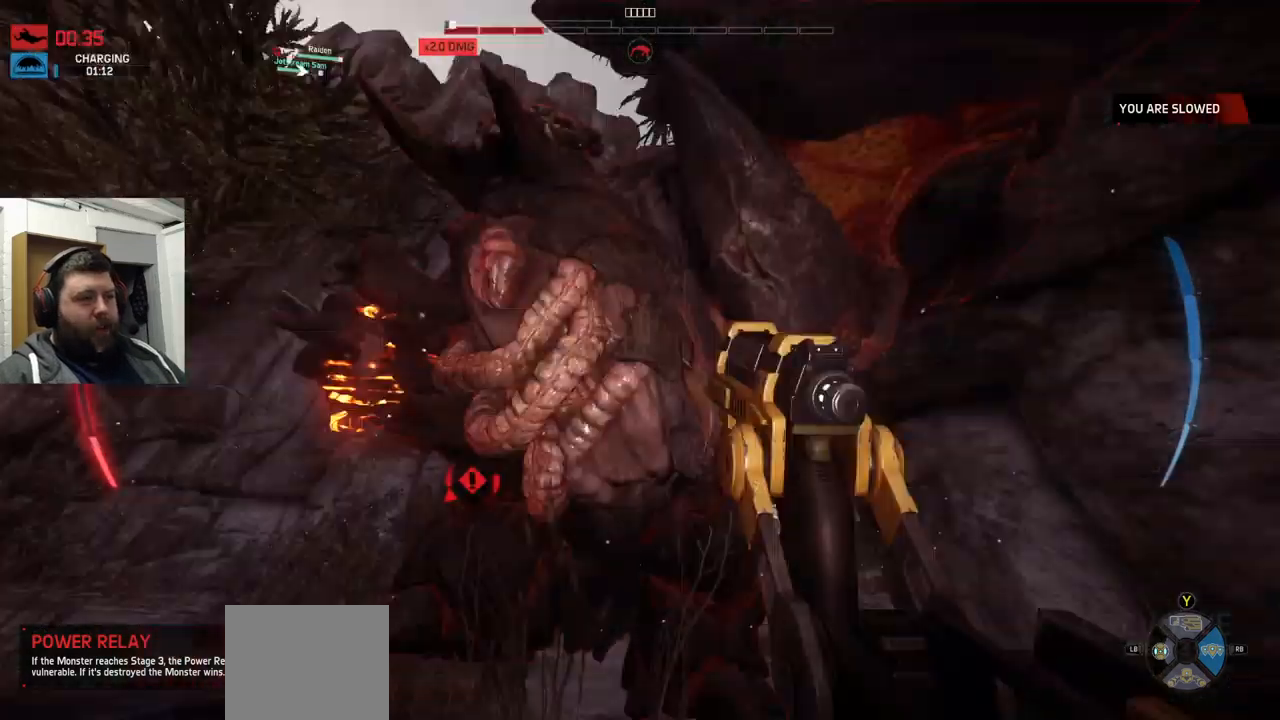
{"buttons": ["R2"], "left_stick": "center", "right_stick": "center", "events": [[116, "R2", "down"], [133, "R2", "up"], [183, "right_stick", "up"], [450, "R2", "down"], [466, "right_stick", "center"]]}
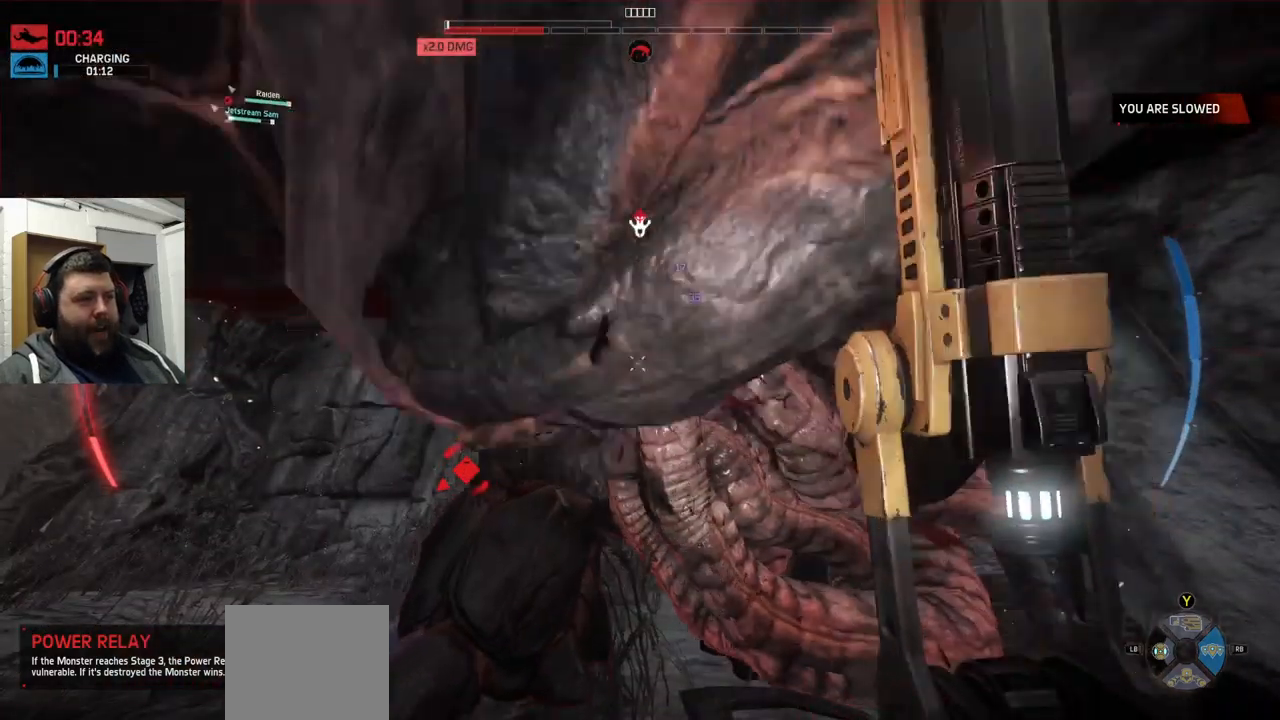
{"buttons": ["R2"], "left_stick": "center", "right_stick": "center", "events": [[16, "R2", "up"], [50, "R2", "down"], [366, "R2", "up"], [383, "R2", "down"], [416, "R2", "up"], [500, "R2", "down"]]}
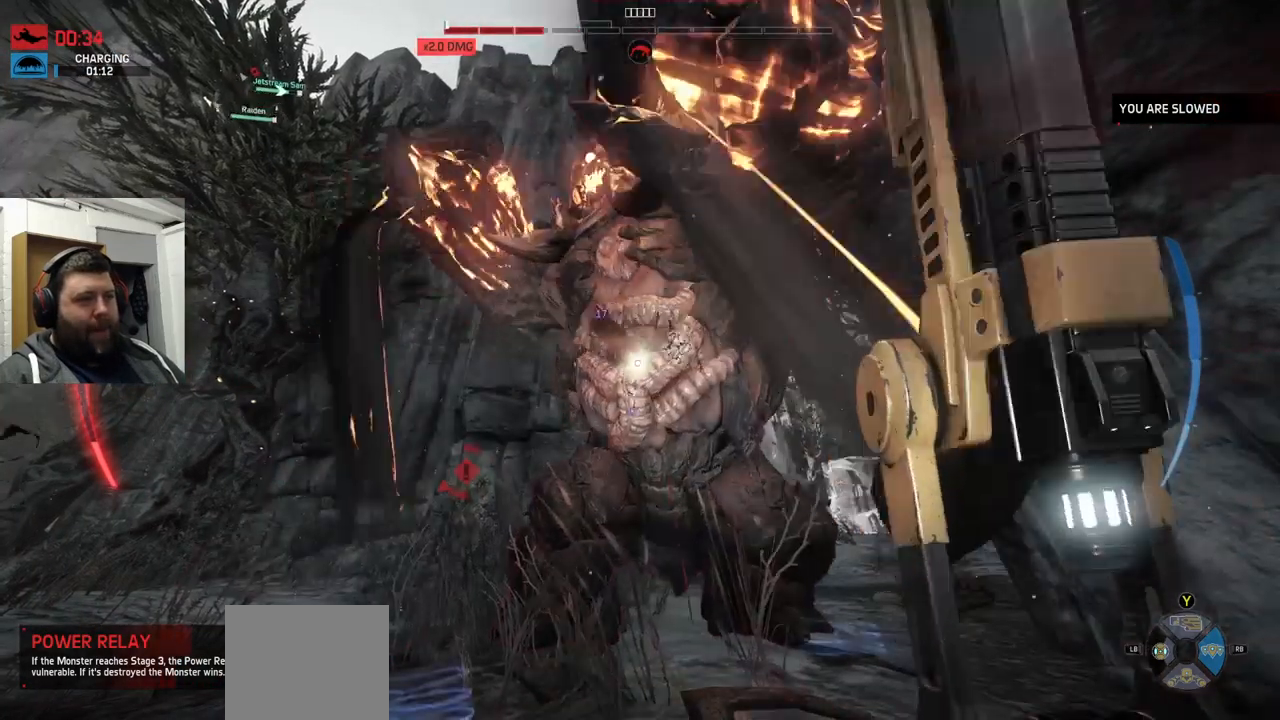
{"buttons": ["R2"], "left_stick": "center", "right_stick": "center", "events": [[200, "right_stick", "up"], [283, "right_stick", "center"]]}
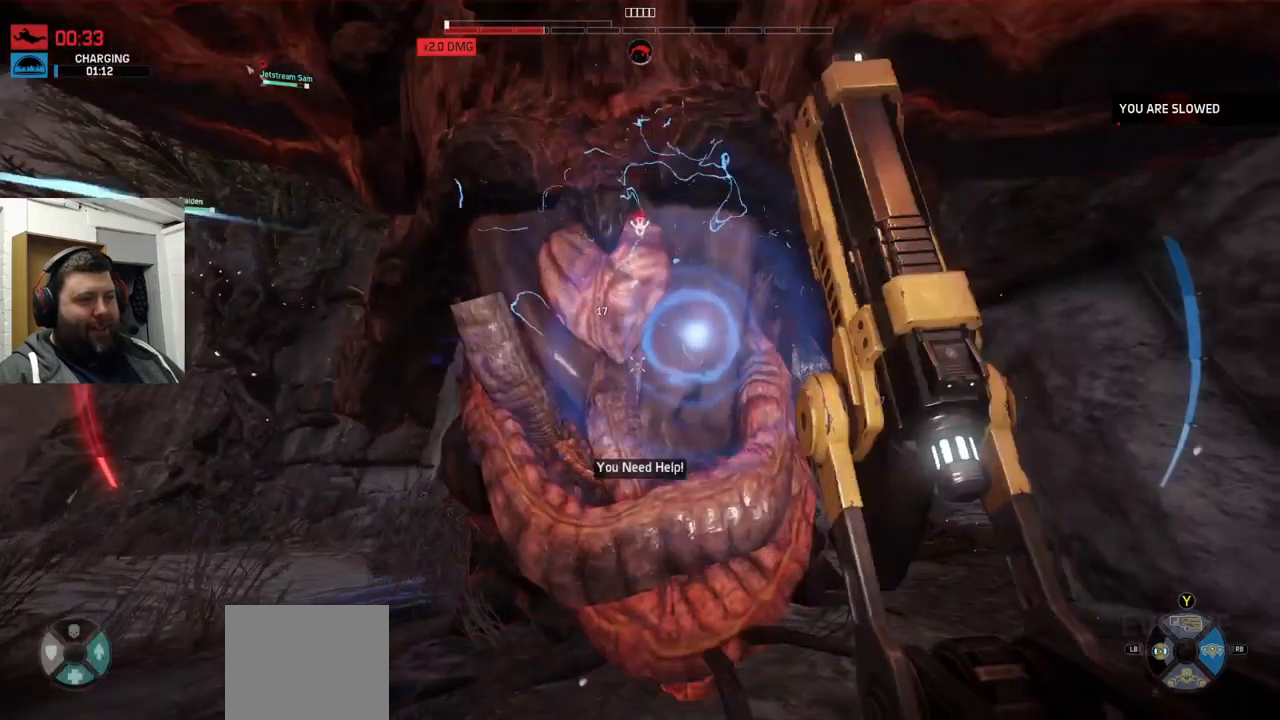
{"buttons": ["R2"], "left_stick": "center", "right_stick": "center", "events": [[316, "R2", "up"], [366, "R2", "down"]]}
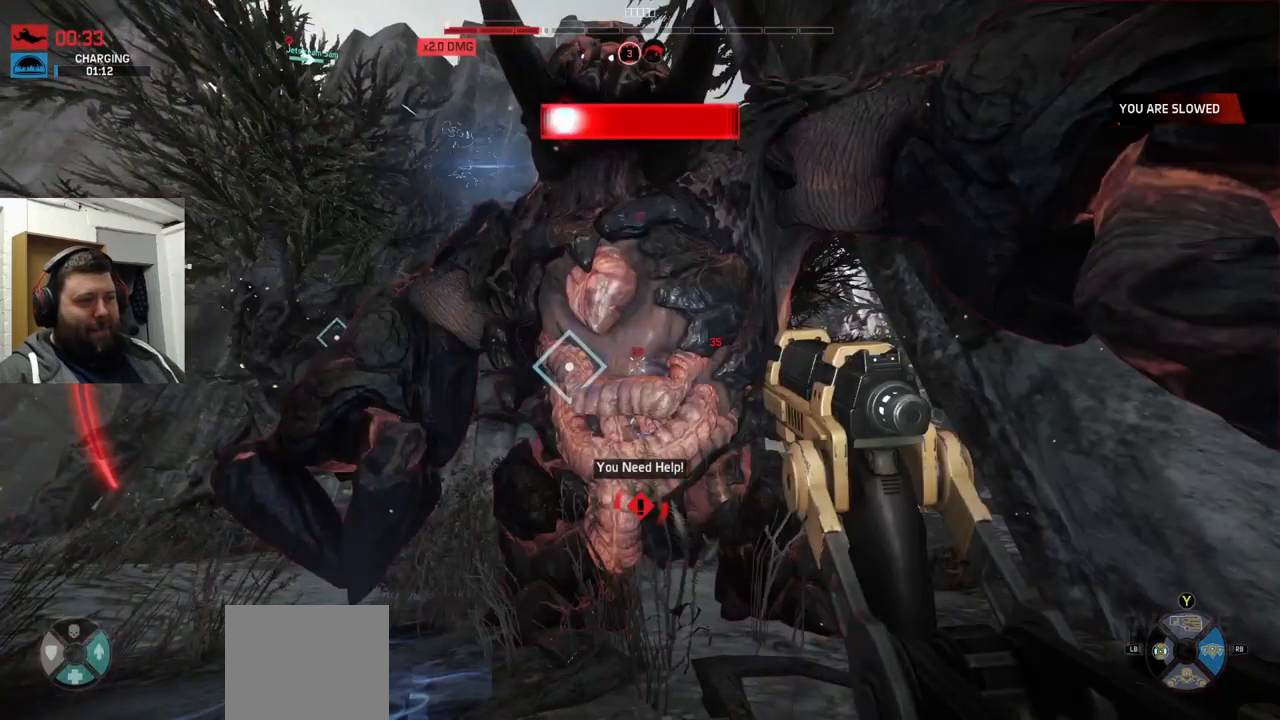
{"buttons": ["R2"], "left_stick": "center", "right_stick": "center", "events": [[16, "right_stick", "up"], [200, "R2", "up"], [200, "right_stick", "center"], [216, "R2", "down"], [233, "R2", "up"], [250, "R2", "down"]]}
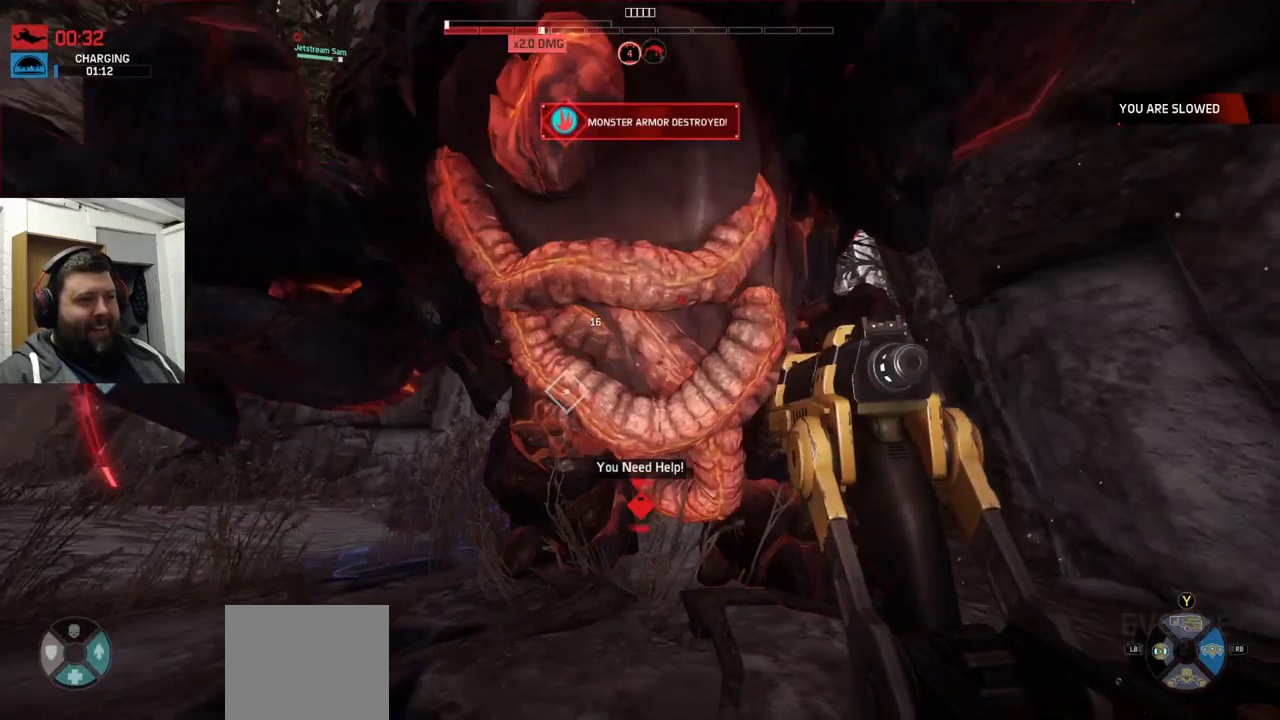
{"buttons": [], "left_stick": "center", "right_stick": "center", "events": [[16, "R2", "up"], [466, "R2", "down"], [483, "R2", "up"]]}
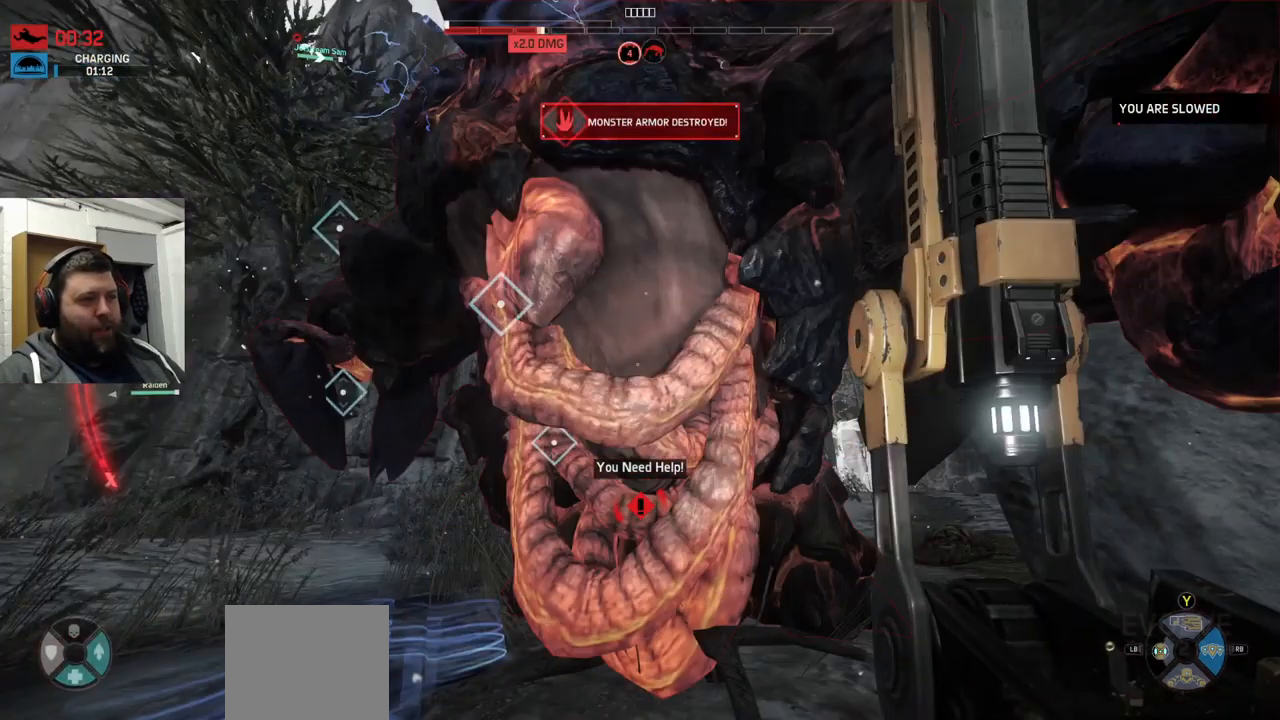
{"buttons": [], "left_stick": "center", "right_stick": "center", "events": [[100, "R2", "down"], [316, "R2", "up"], [433, "R2", "down"], [466, "R2", "up"]]}
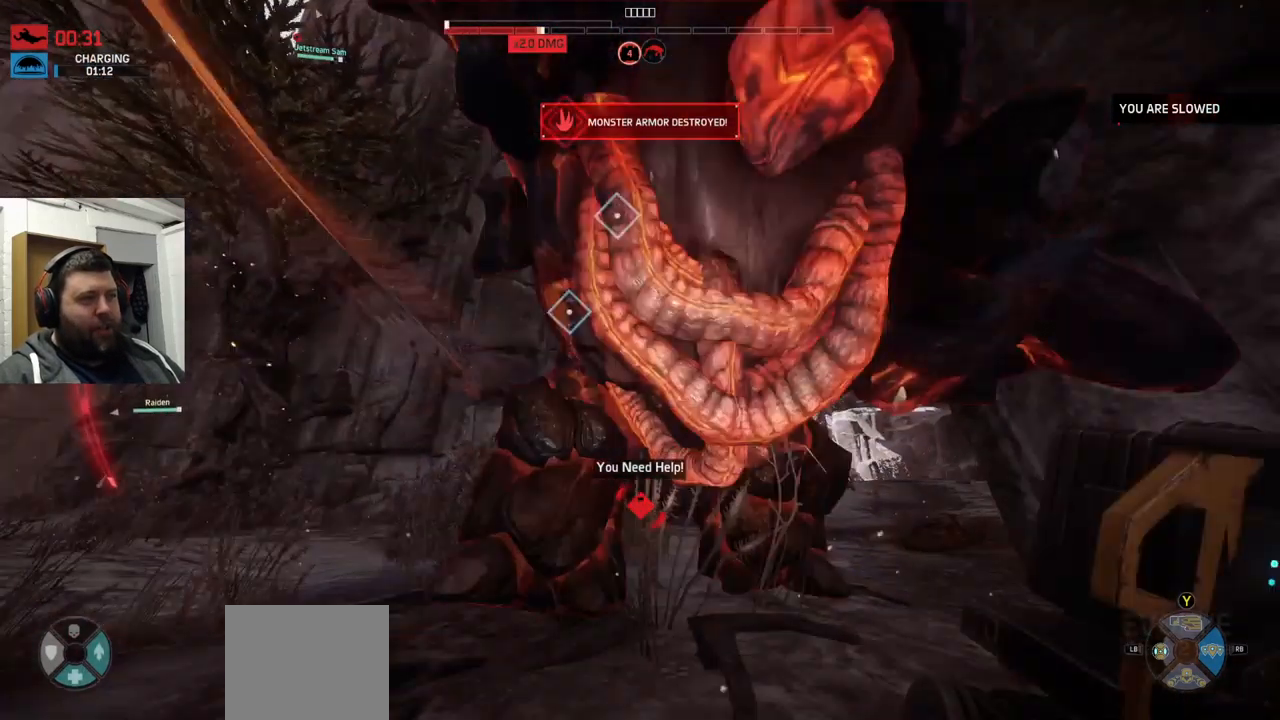
{"buttons": [], "left_stick": "center", "right_stick": "center", "events": [[150, "R2", "down"], [366, "R2", "up"]]}
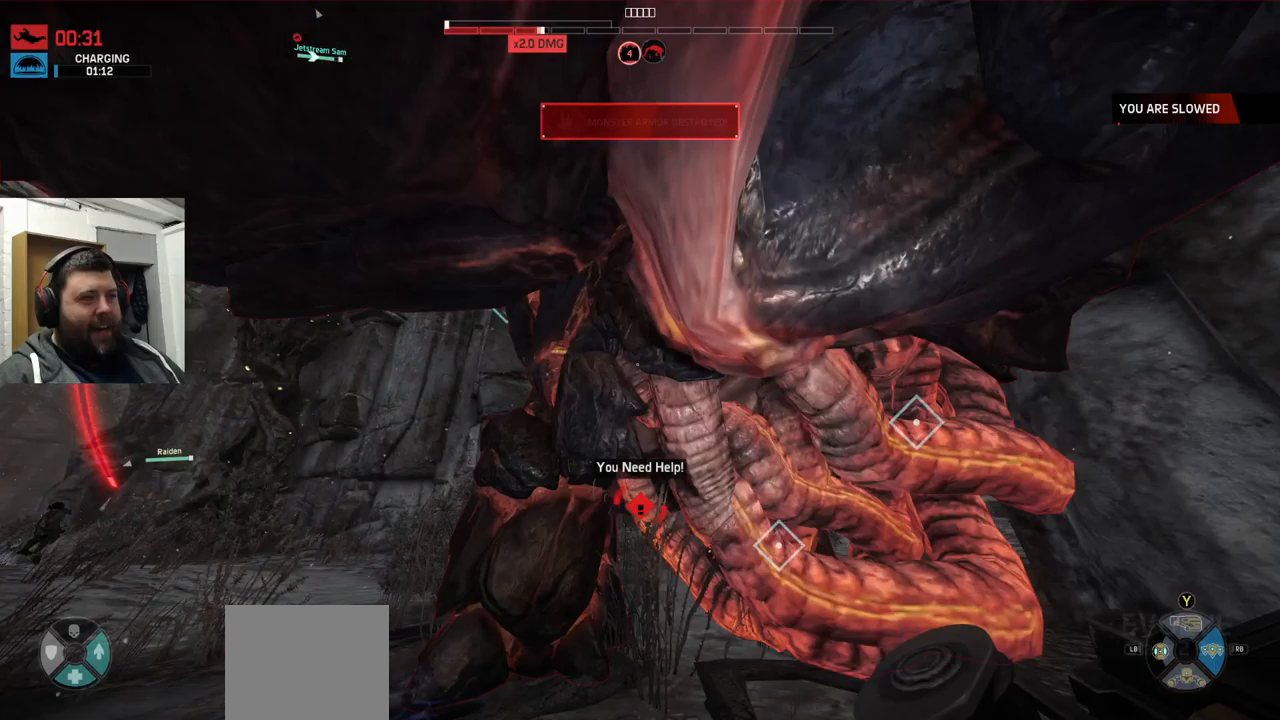
{"buttons": [], "left_stick": "center", "right_stick": "center", "events": [[200, "R2", "down"], [433, "R2", "up"]]}
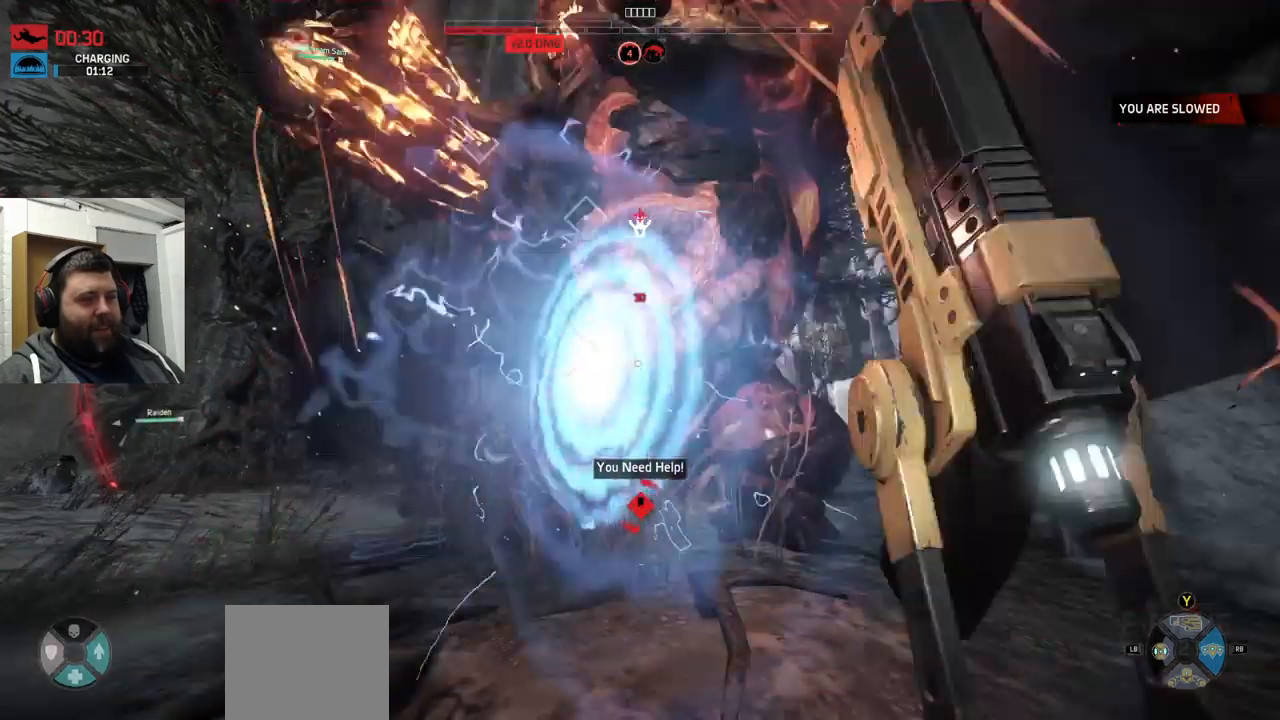
{"buttons": [], "left_stick": "center", "right_stick": "center", "events": [[17, "R2", "down"], [17, "right_stick", "up"], [200, "right_stick", "center"], [217, "R2", "up"]]}
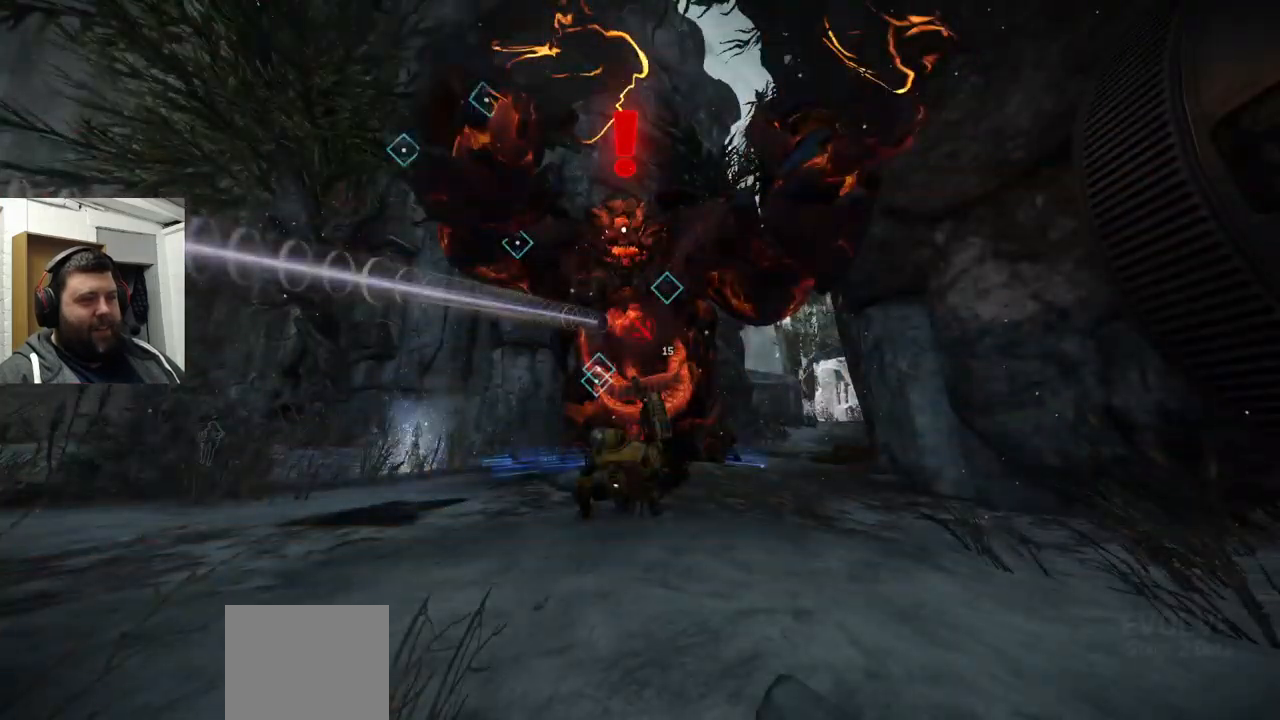
{"buttons": ["R2"], "left_stick": "center", "right_stick": "center", "events": [[233, "R2", "down"], [250, "R2", "up"], [333, "R2", "down"]]}
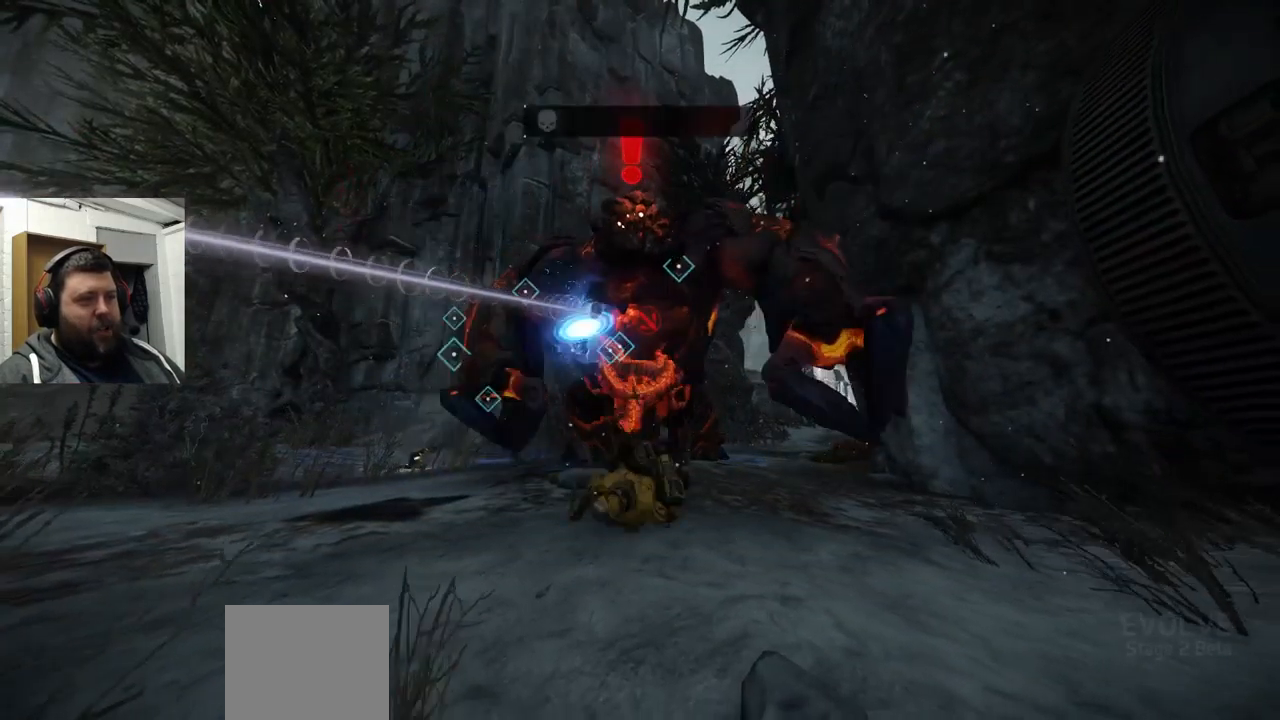
{"buttons": [], "left_stick": "center", "right_stick": "center", "events": [[83, "R2", "up"]]}